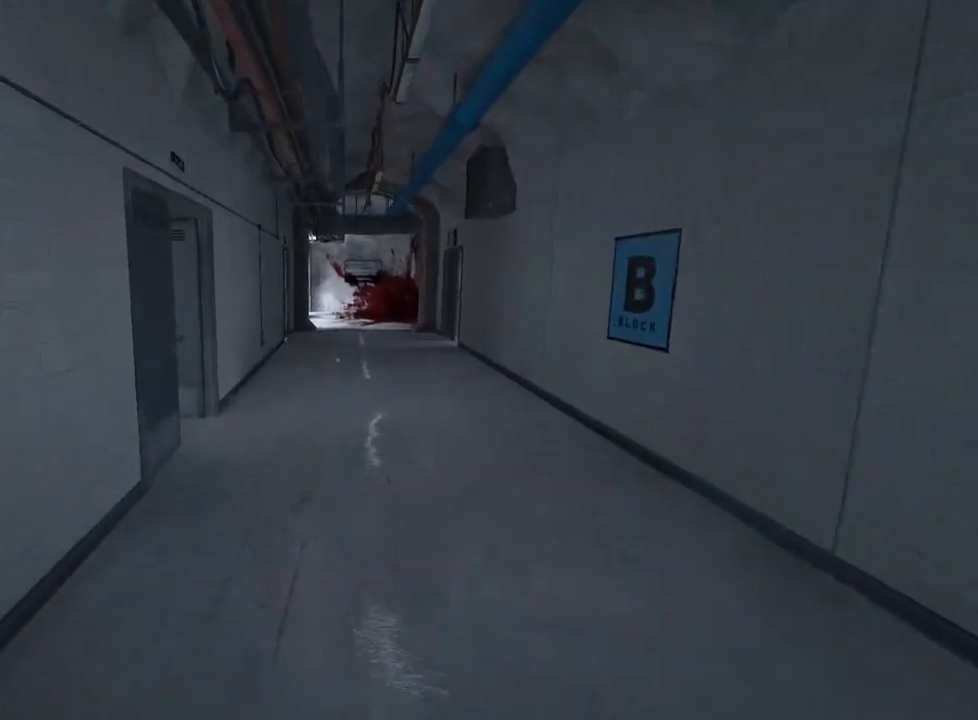
Gameplay with keyboard and mouse; each line is a JSON object with the keys and mouse buttons held at the frame after it. "events" lists presses ("down") and releases ("up") of "a", "ctrl", "d", "e", "f", "q", "r", "s", "shift", "space", "w", "mouse_left", "mouse_right", "mouse_mb4" and "mouse_mb5" between this image and that frame as [ms after this image, input, new state], when the widget could be followed in between. "mouse_left", "mouse_right", "mouse_mb4", "mouse_mb5" = the "left", "right", "mb4", "mb5" buttons of the "mouse" list. No other keys are recorded. Mouse movement is not recorded.
{"keys": ["shift", "w"], "mouse": [], "events": []}
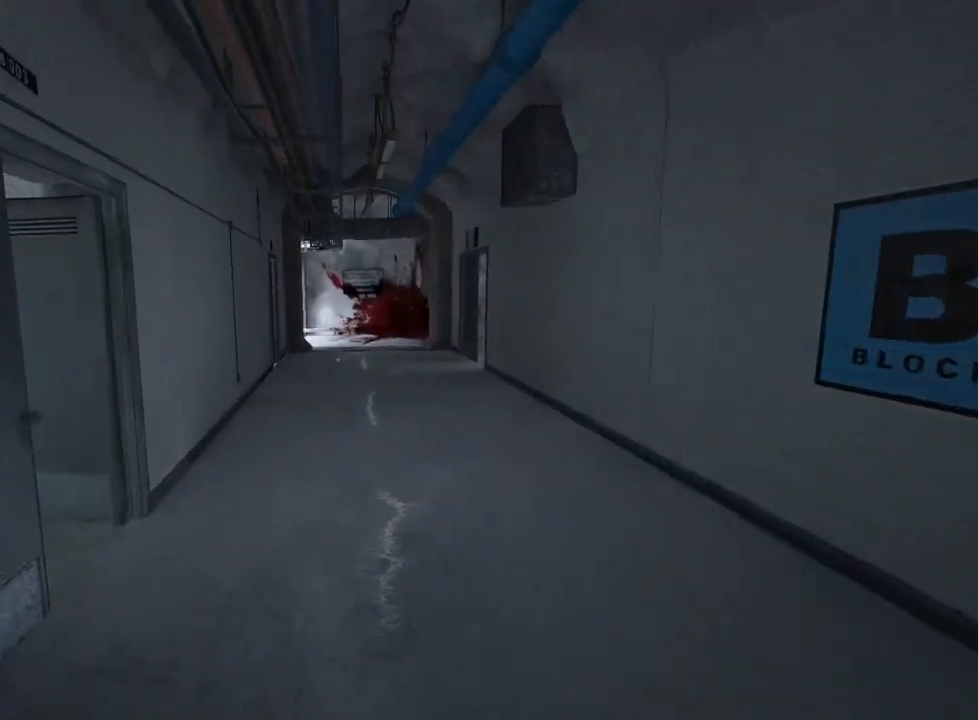
{"keys": ["shift", "w"], "mouse": [], "events": []}
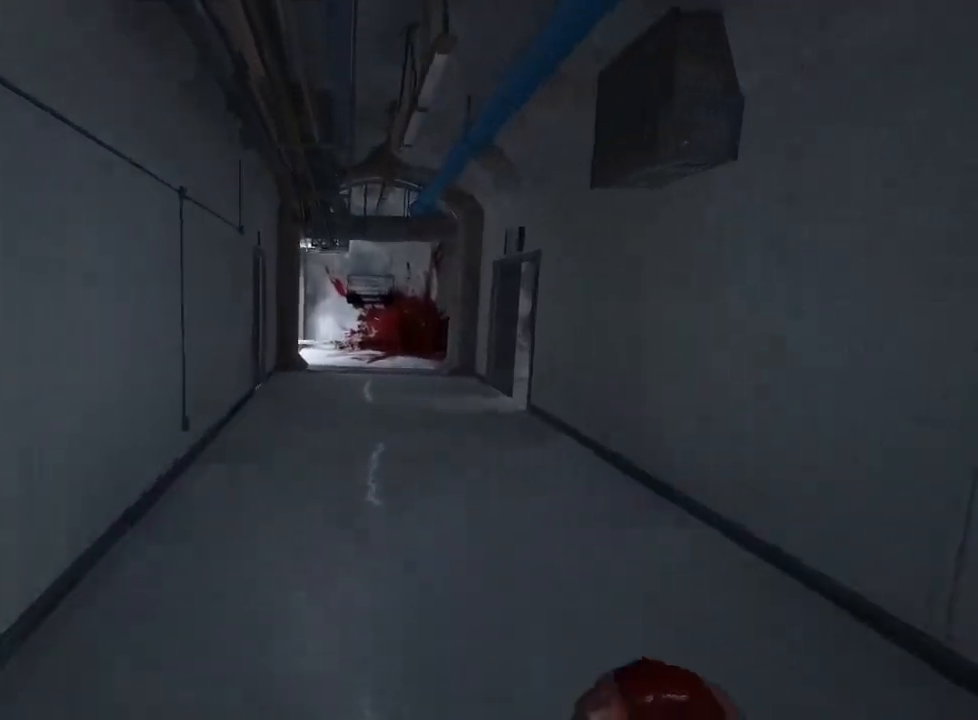
{"keys": ["shift", "w"], "mouse": [], "events": []}
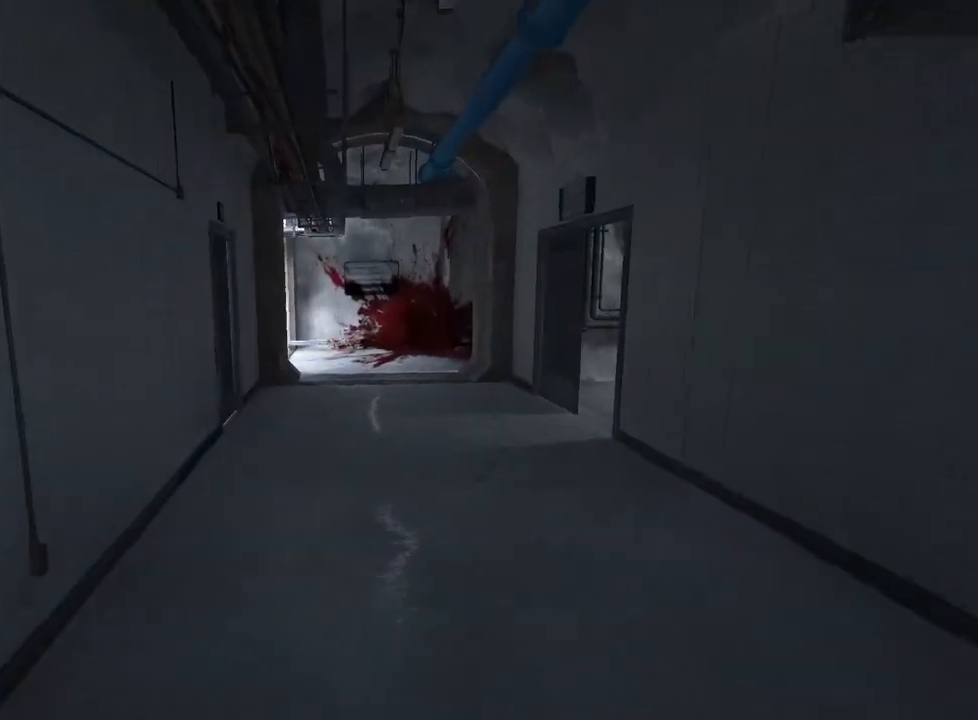
{"keys": ["shift", "w"], "mouse": [], "events": []}
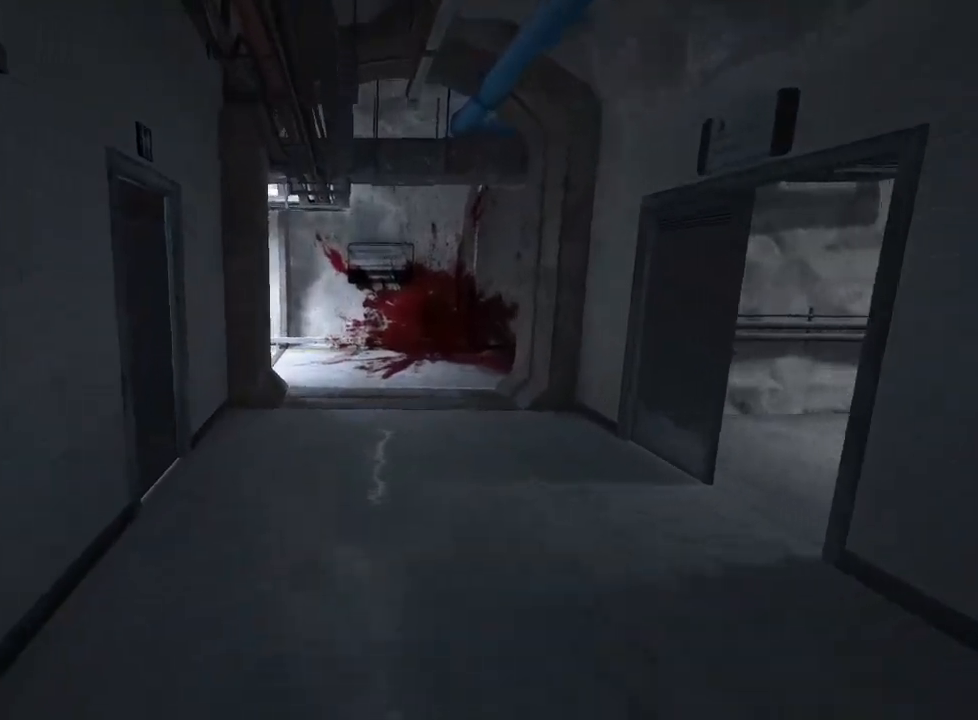
{"keys": ["shift", "w"], "mouse": [], "events": []}
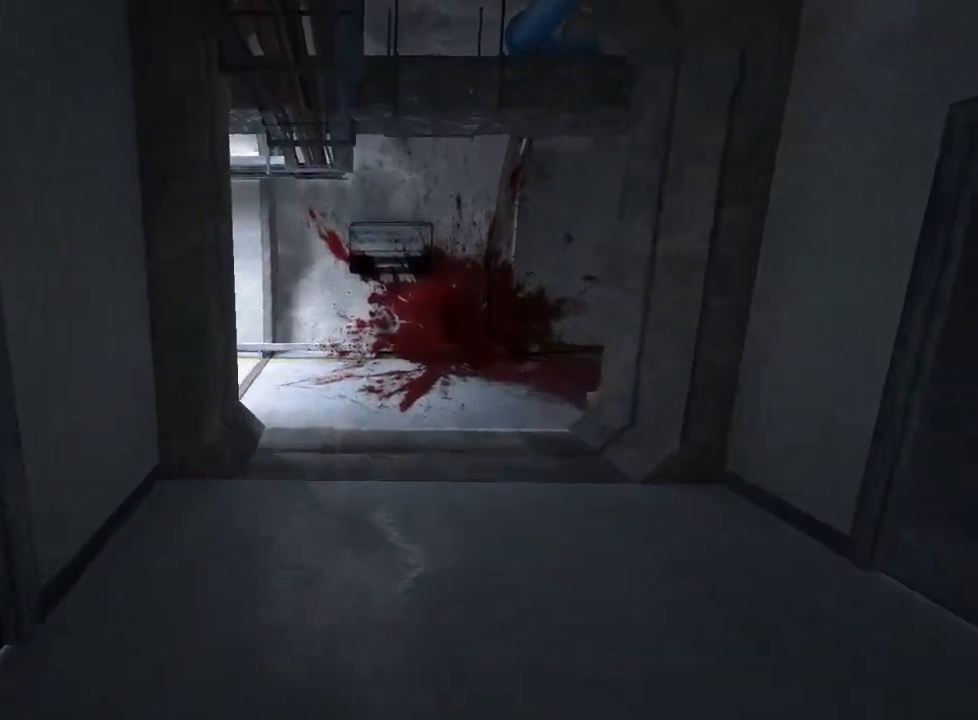
{"keys": ["shift", "w"], "mouse": [], "events": []}
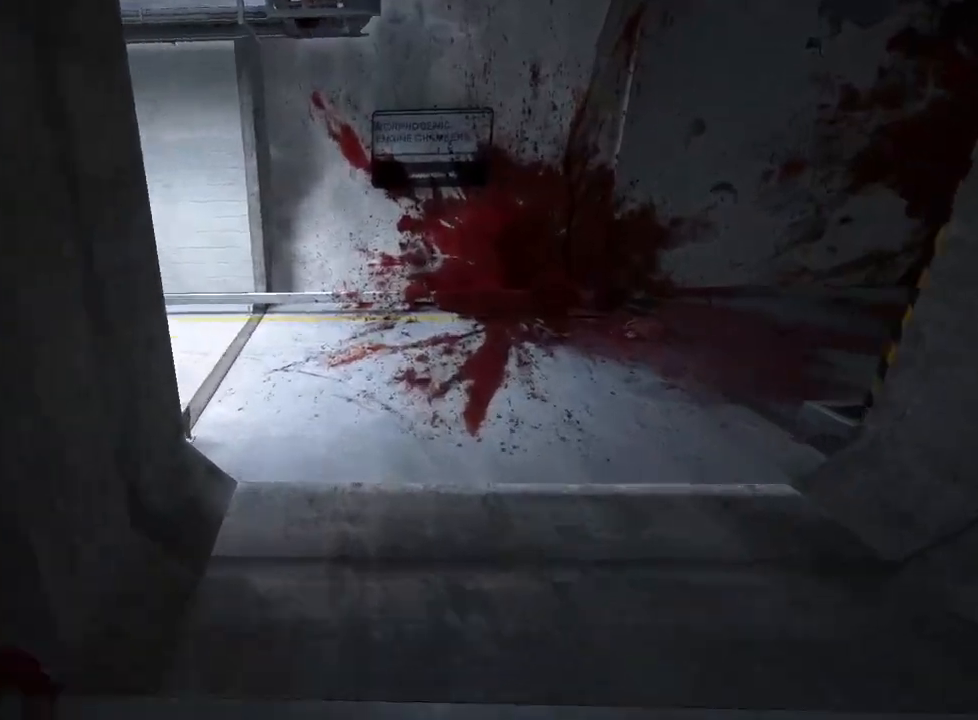
{"keys": ["shift", "w"], "mouse": [], "events": []}
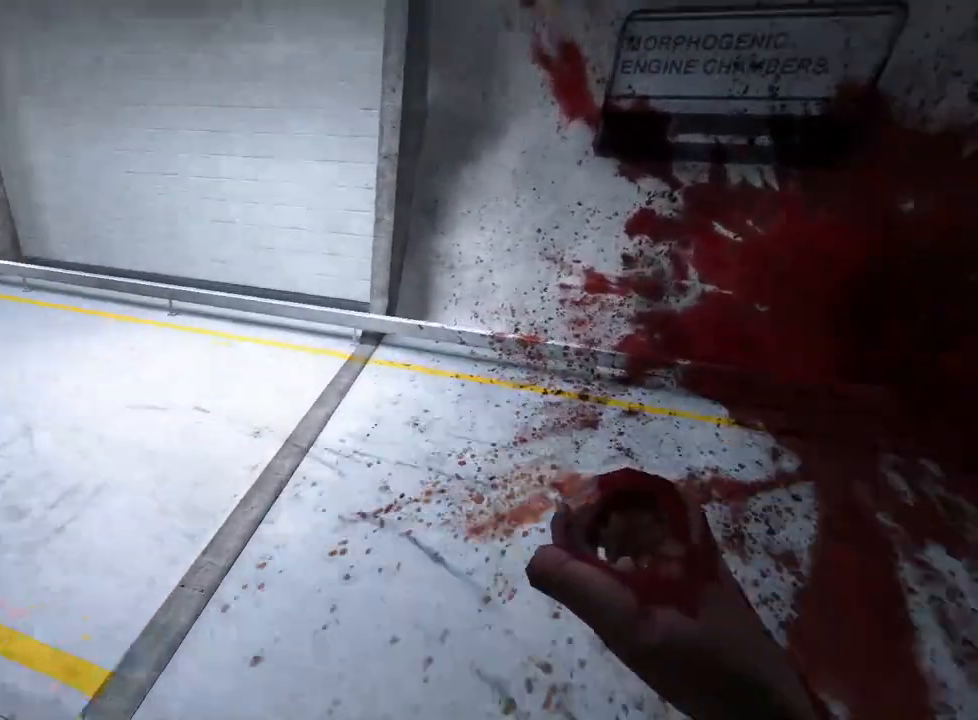
{"keys": ["shift", "w"], "mouse": [], "events": []}
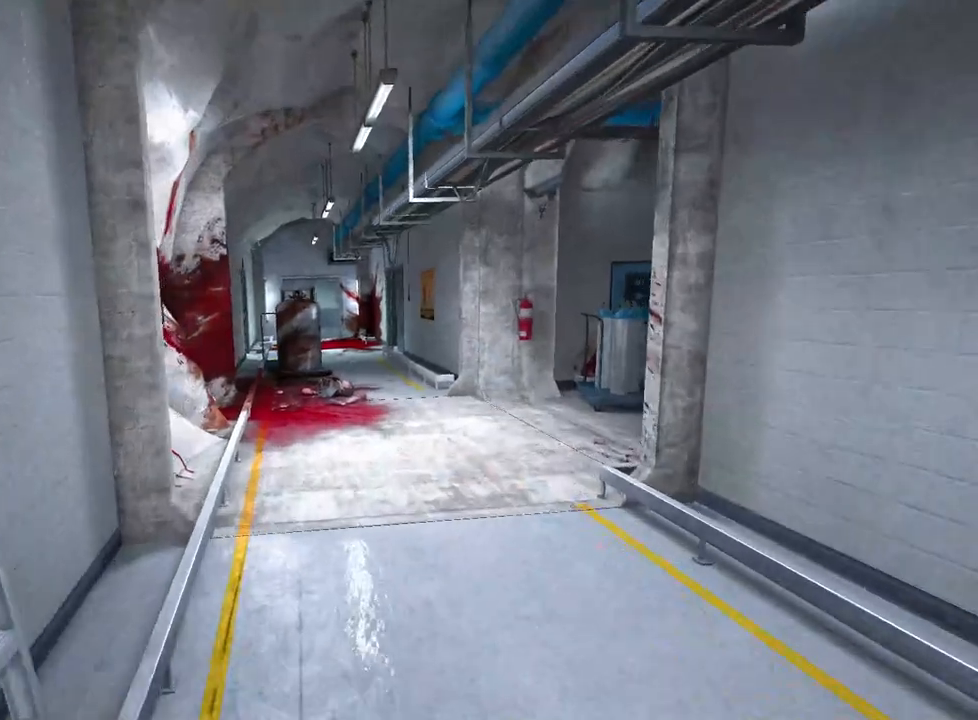
{"keys": ["shift", "w"], "mouse": [], "events": []}
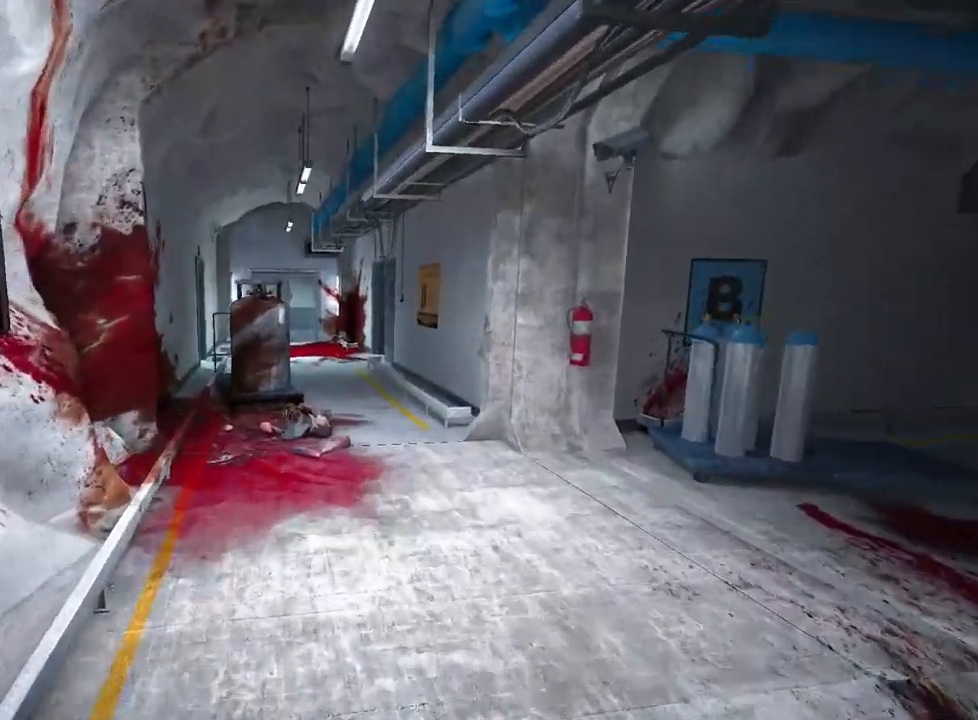
{"keys": ["shift", "w"], "mouse": [], "events": []}
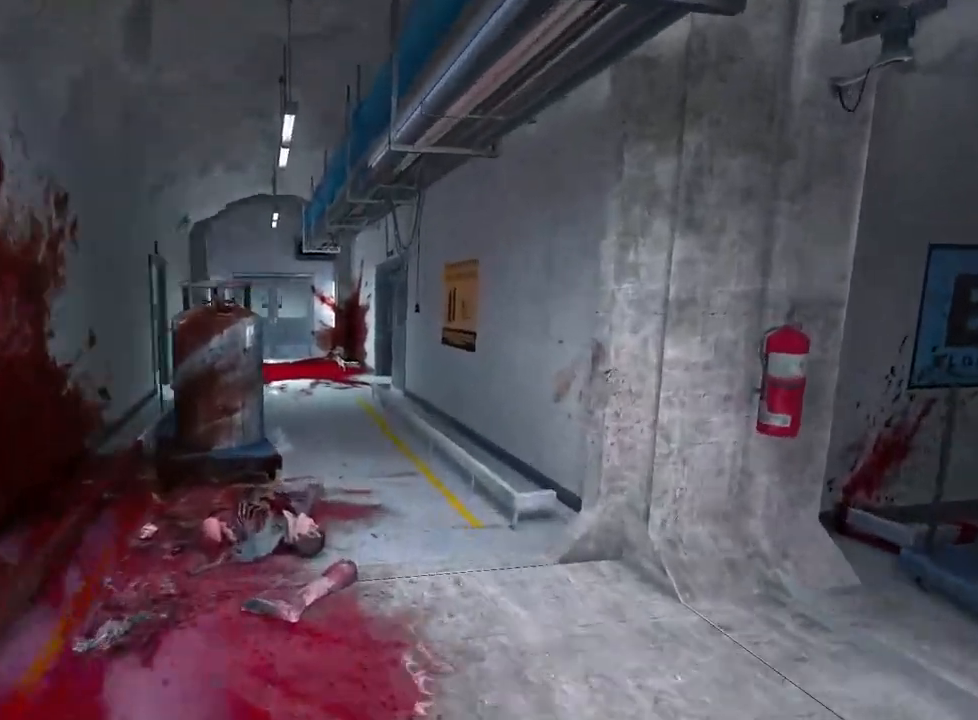
{"keys": ["shift", "w"], "mouse": [], "events": [[67, "d", "down"], [117, "d", "up"]]}
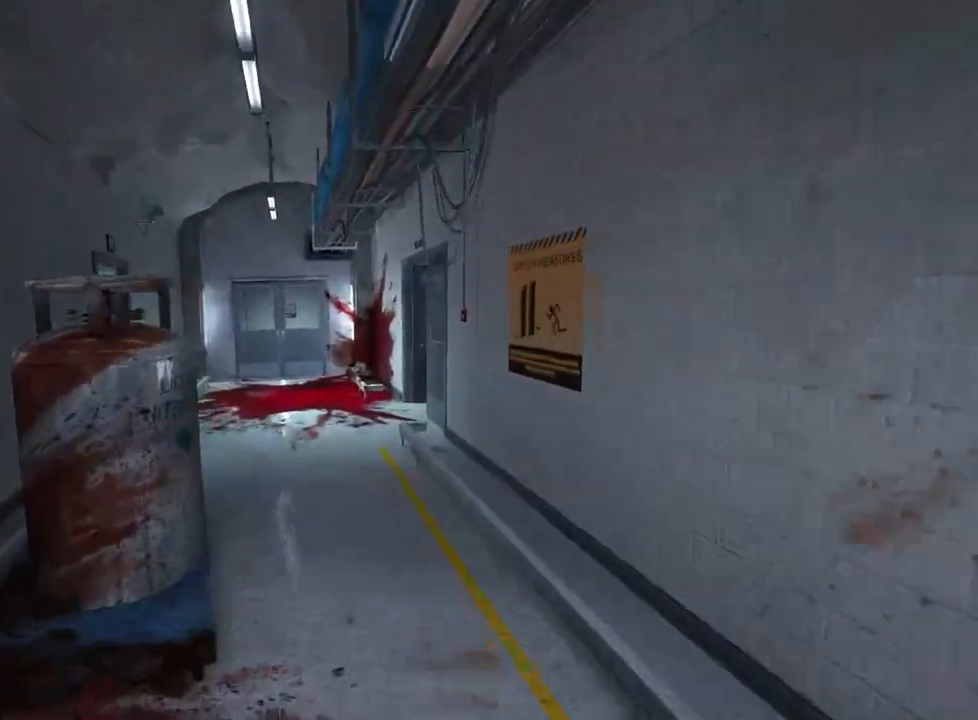
{"keys": ["shift", "w"], "mouse": [], "events": []}
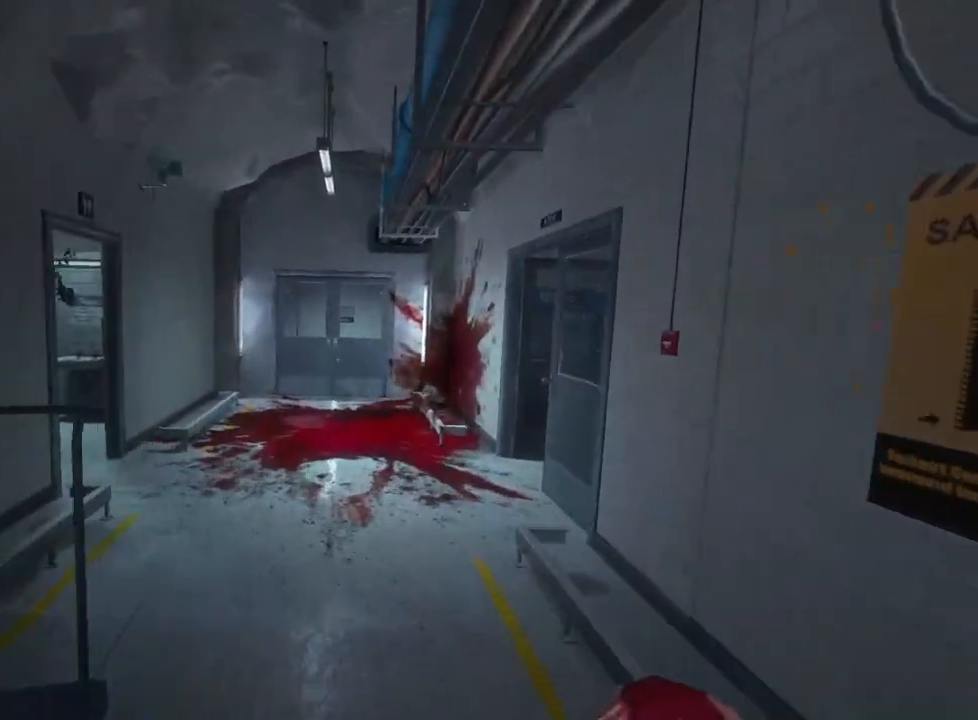
{"keys": ["shift", "w"], "mouse": [], "events": []}
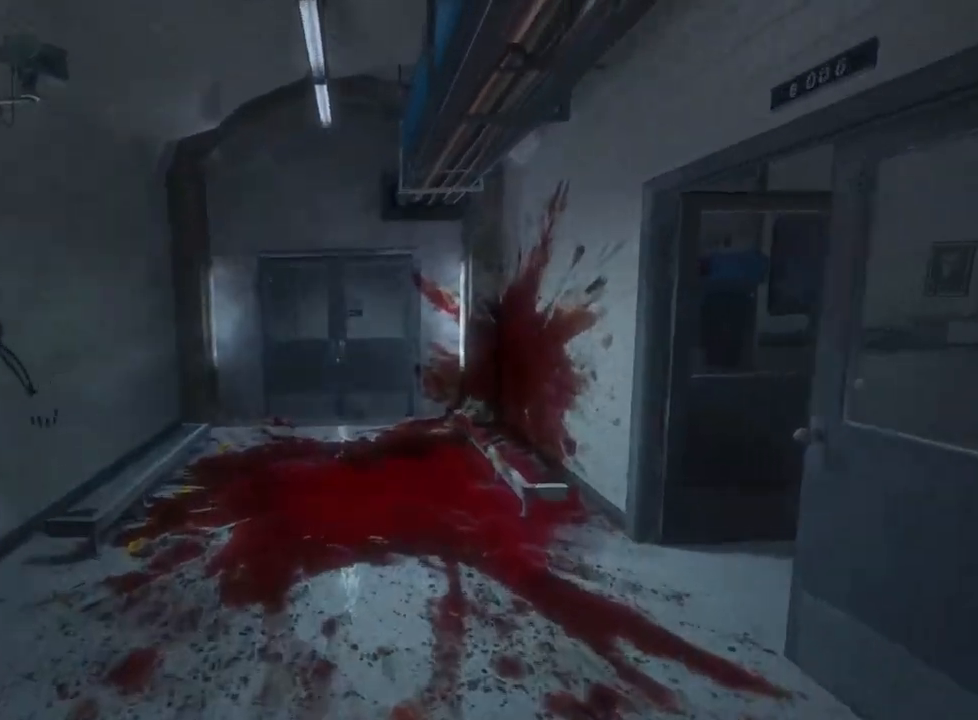
{"keys": ["shift", "w"], "mouse": [], "events": []}
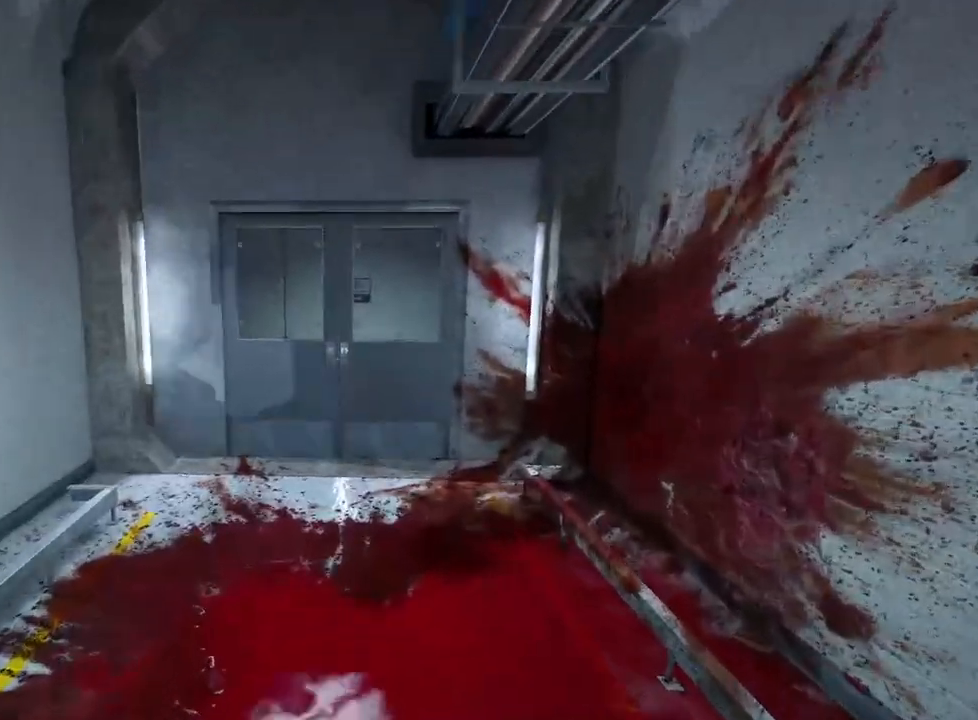
{"keys": ["shift", "w"], "mouse": [], "events": [[83, "space", "down"], [183, "space", "up"]]}
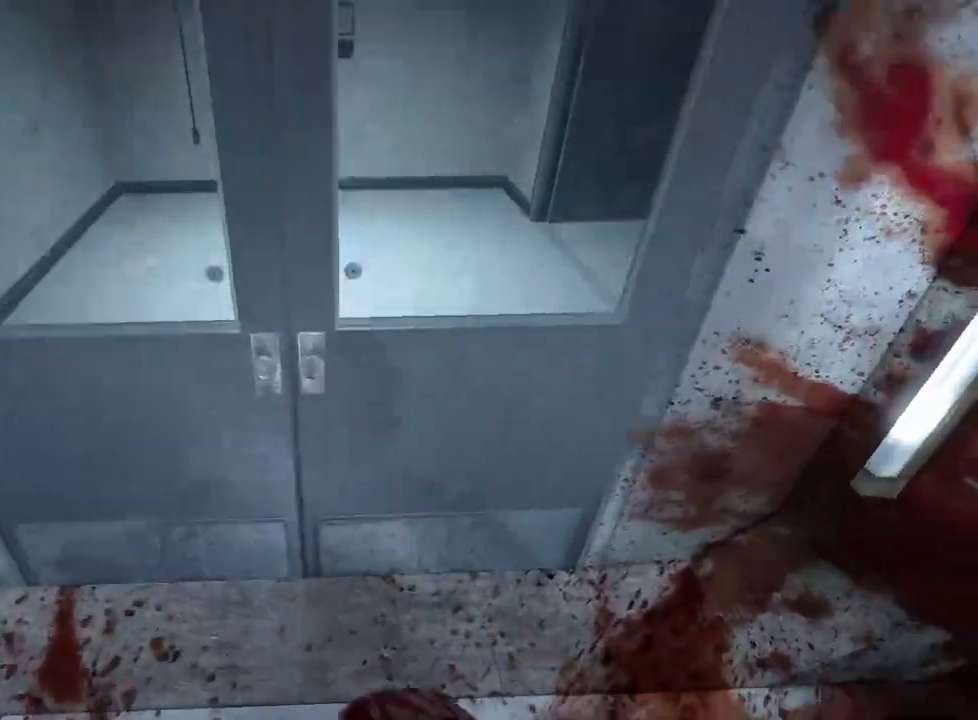
{"keys": ["a", "shift", "w"], "mouse": [], "events": [[17, "mouse_left", "down"], [67, "mouse_left", "up"], [150, "mouse_left", "down"], [200, "mouse_left", "up"], [283, "mouse_left", "down"], [333, "mouse_left", "up"], [483, "a", "down"]]}
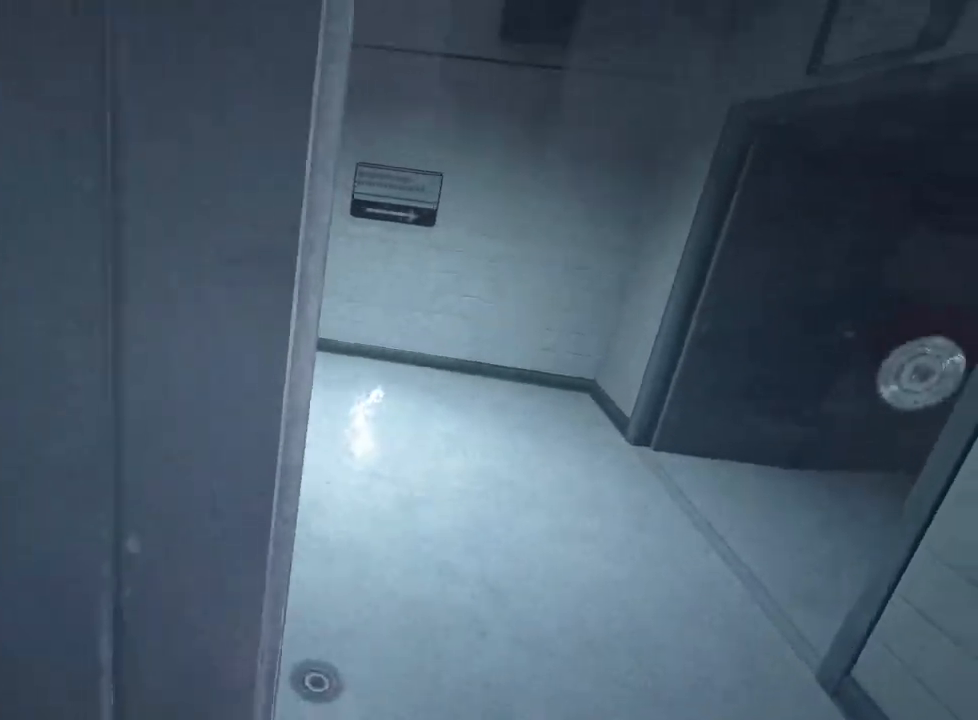
{"keys": ["shift", "w"], "mouse": [], "events": [[117, "a", "up"]]}
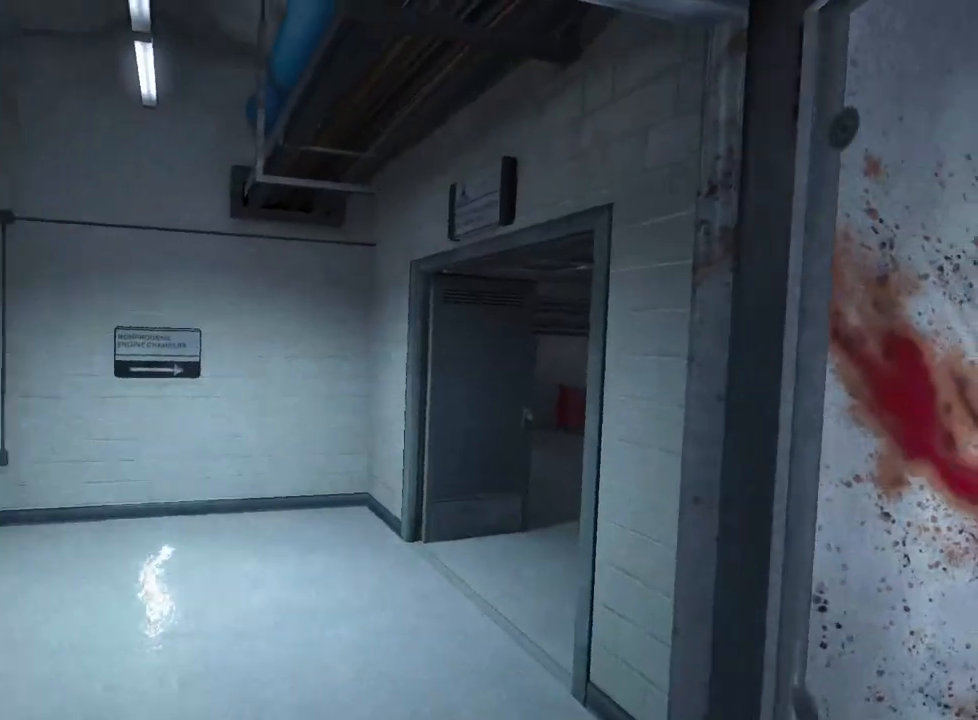
{"keys": ["shift", "w"], "mouse": [], "events": []}
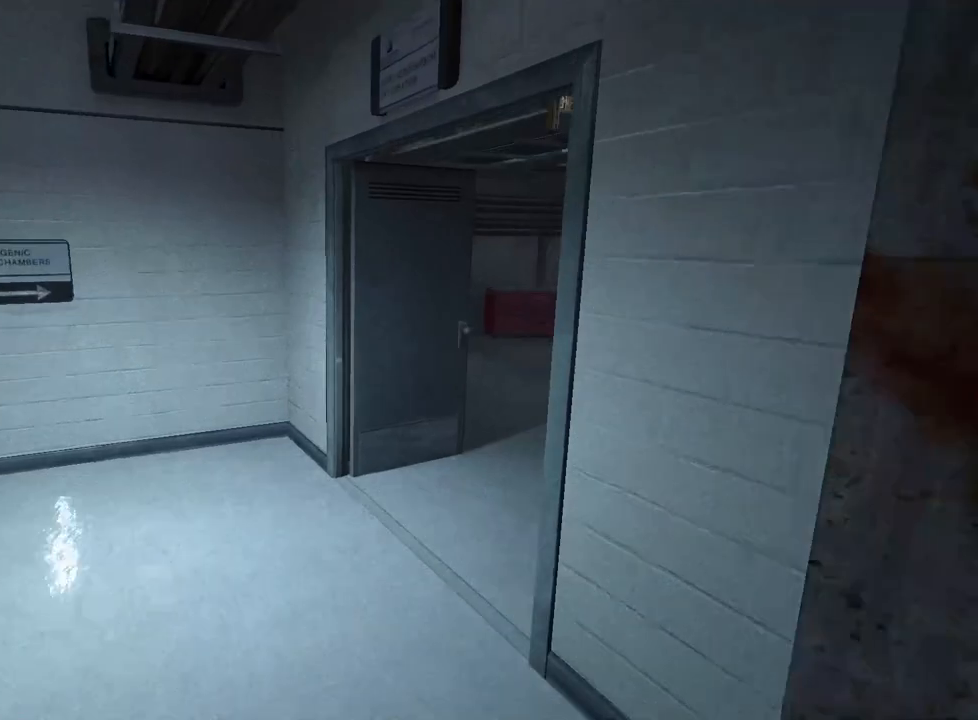
{"keys": ["shift", "w"], "mouse": [], "events": []}
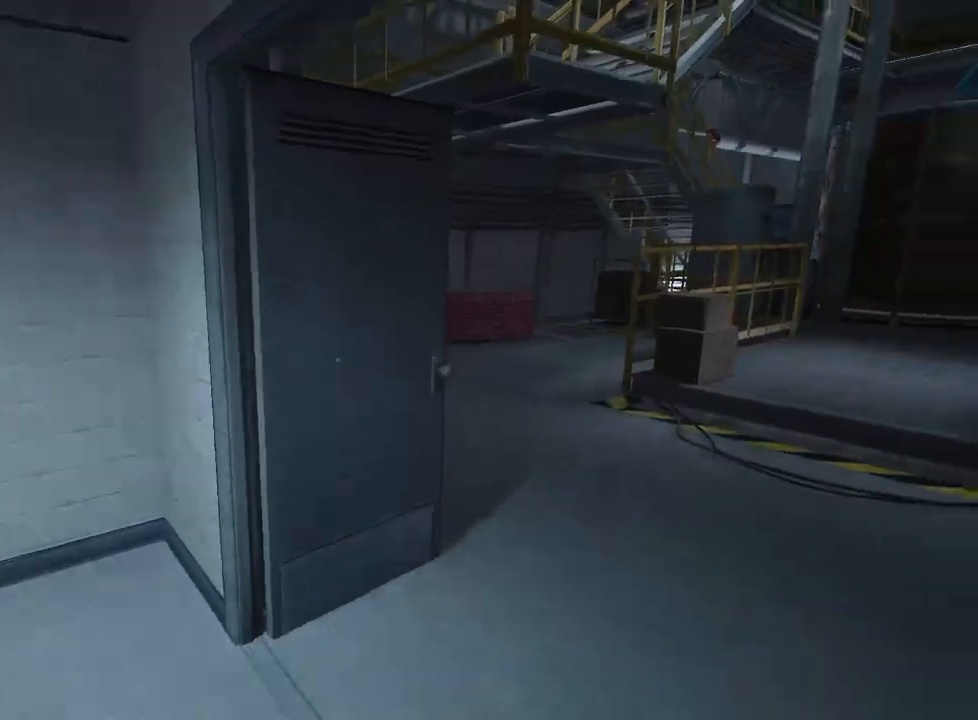
{"keys": ["shift", "w"], "mouse": [], "events": []}
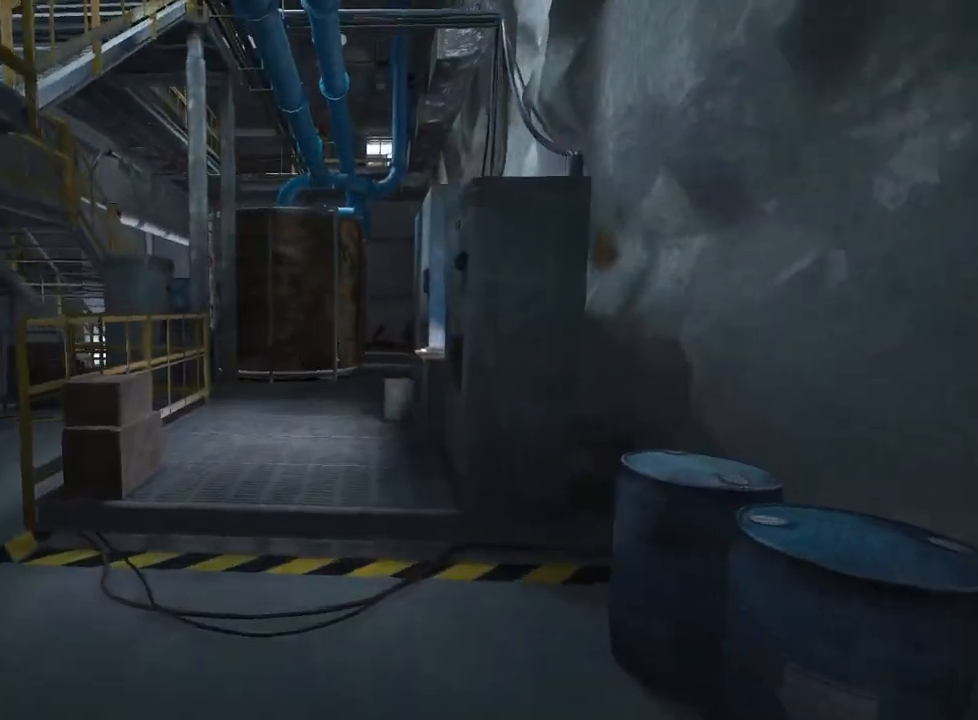
{"keys": ["shift", "w"], "mouse": [], "events": []}
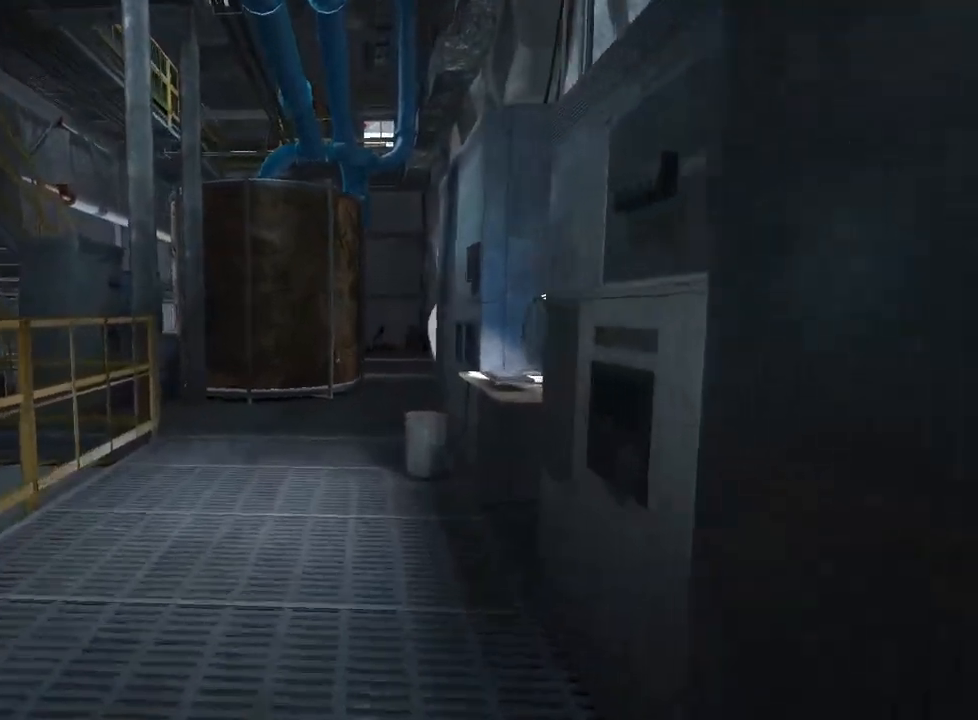
{"keys": ["shift", "w"], "mouse": [], "events": []}
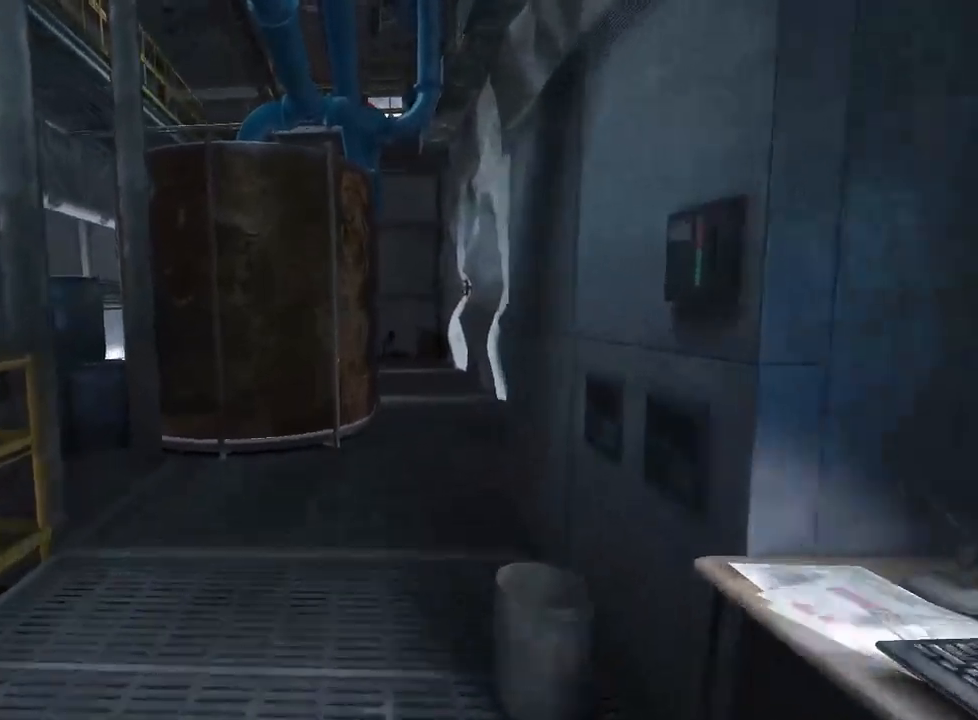
{"keys": ["shift", "w"], "mouse": [], "events": []}
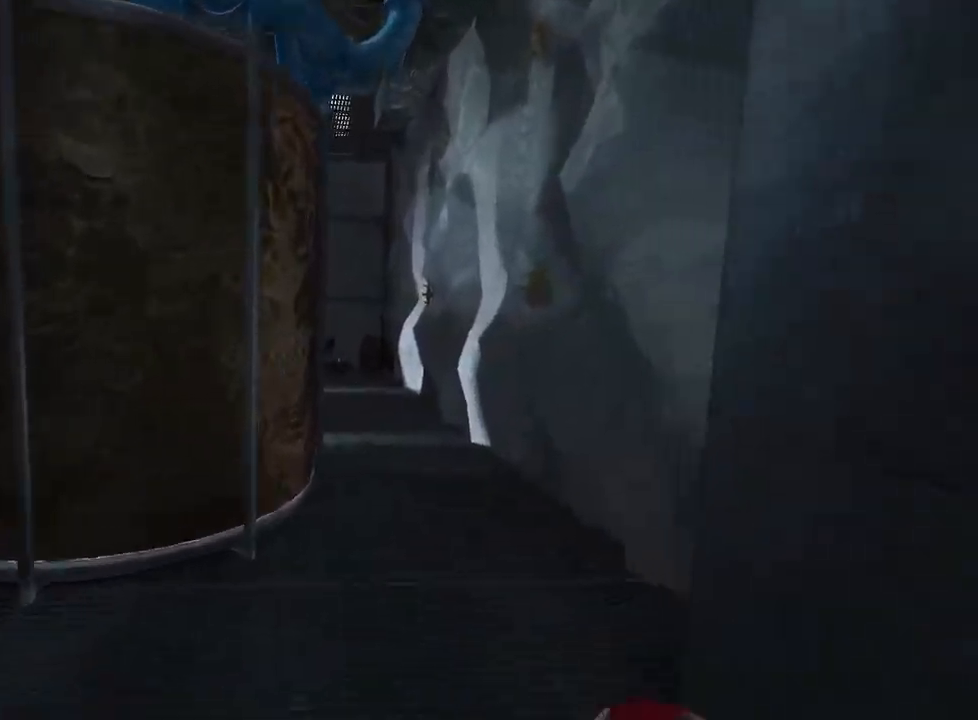
{"keys": ["shift", "w"], "mouse": [], "events": []}
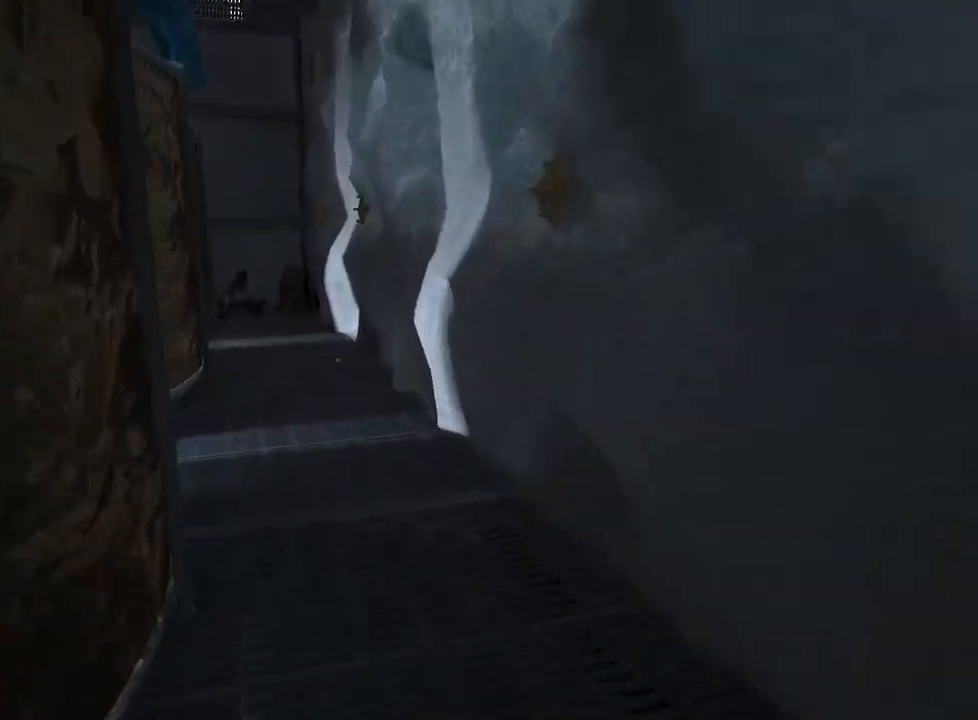
{"keys": ["shift", "w"], "mouse": [], "events": []}
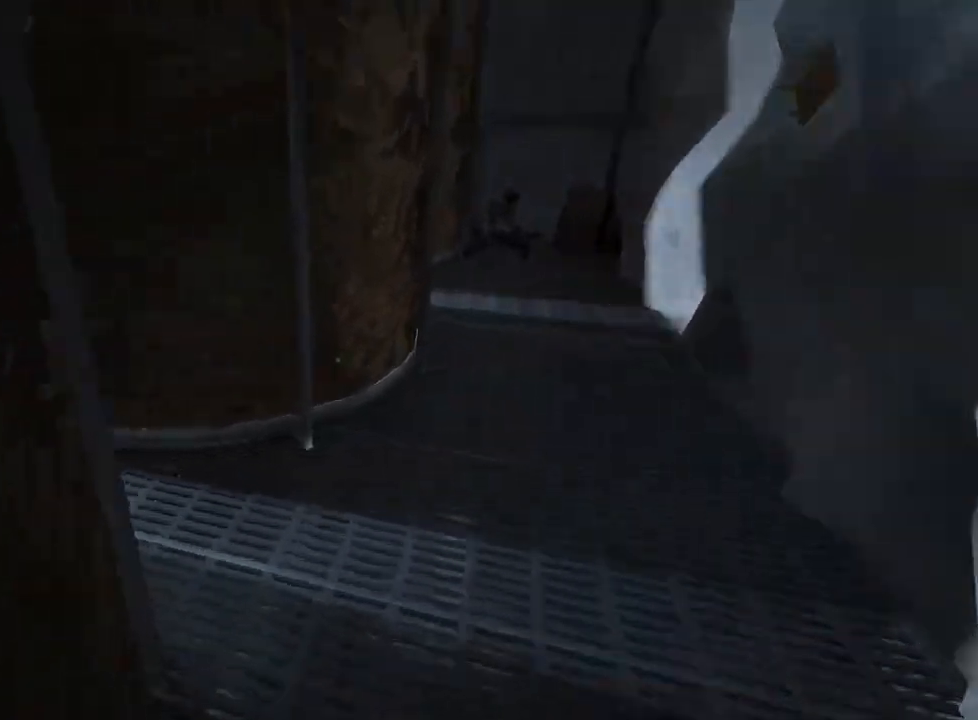
{"keys": ["shift", "w"], "mouse": [], "events": []}
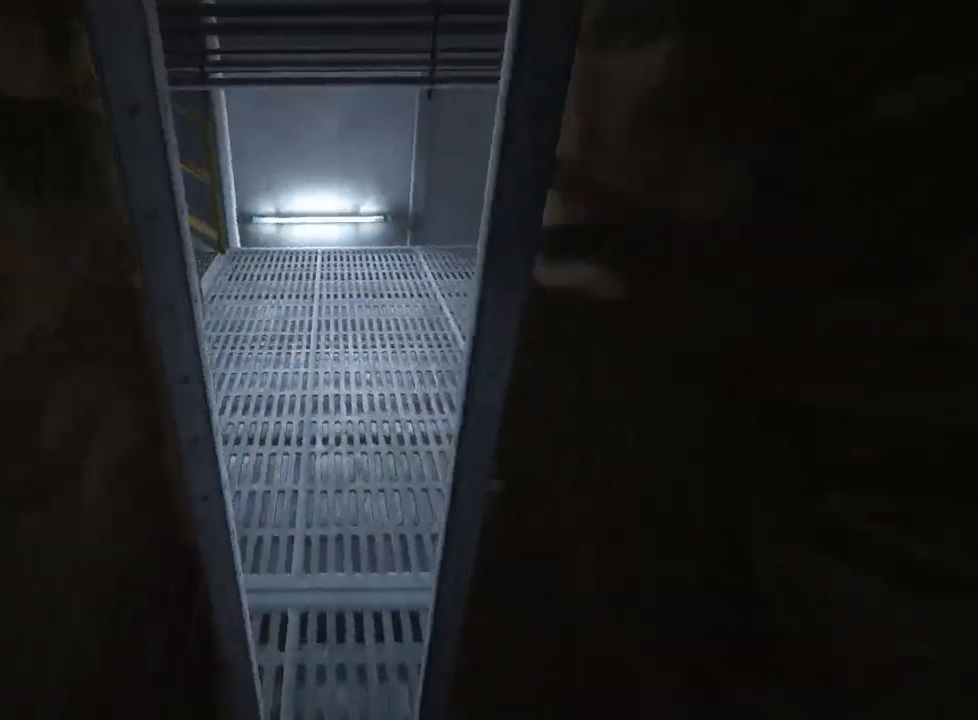
{"keys": ["shift", "w"], "mouse": [], "events": []}
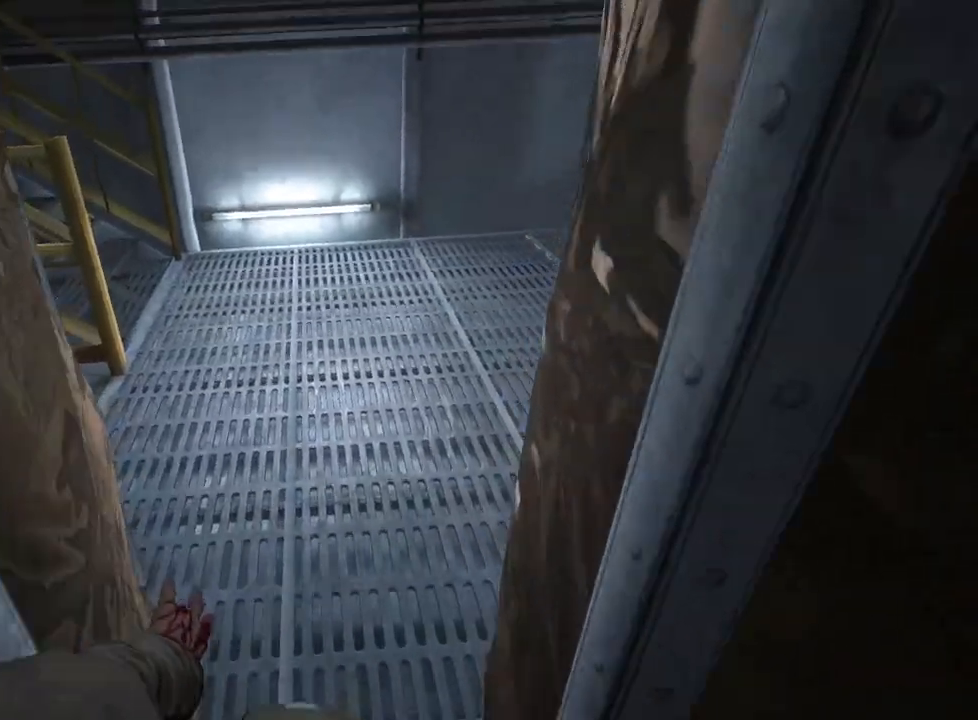
{"keys": ["shift", "w"], "mouse": [], "events": []}
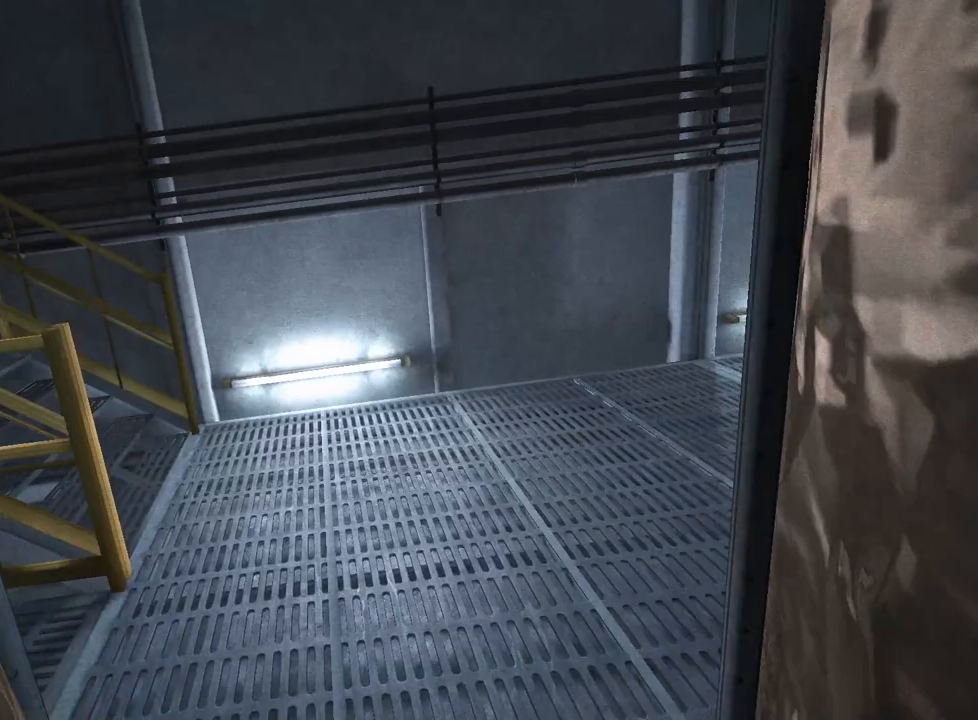
{"keys": ["shift", "w"], "mouse": [], "events": []}